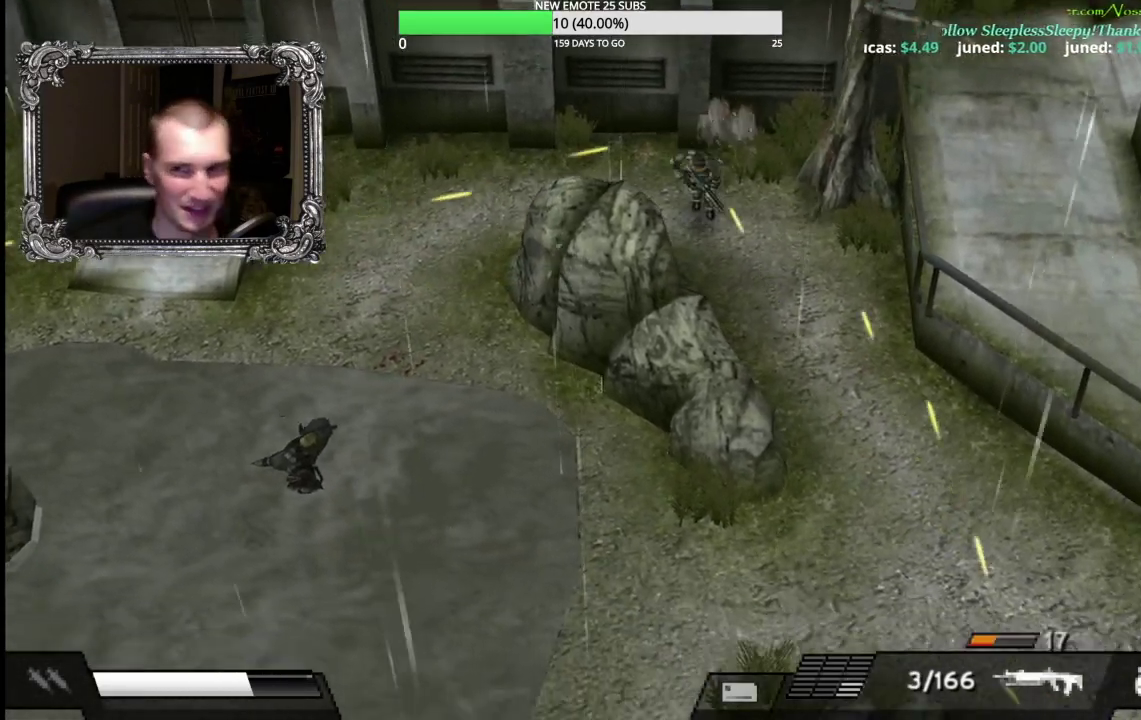
Gameplay with a controller (Xbox layout); each line is a JSON object with the inputs held at the frame after it. "events" lists button and stick changes between this image and that frame as [ms after this image, input, new state], when the widget could be followed in between.
{"buttons": [], "left_stick": "down", "right_stick": "center", "events": [[133, "left_stick", "down-right"], [467, "left_stick", "down"]]}
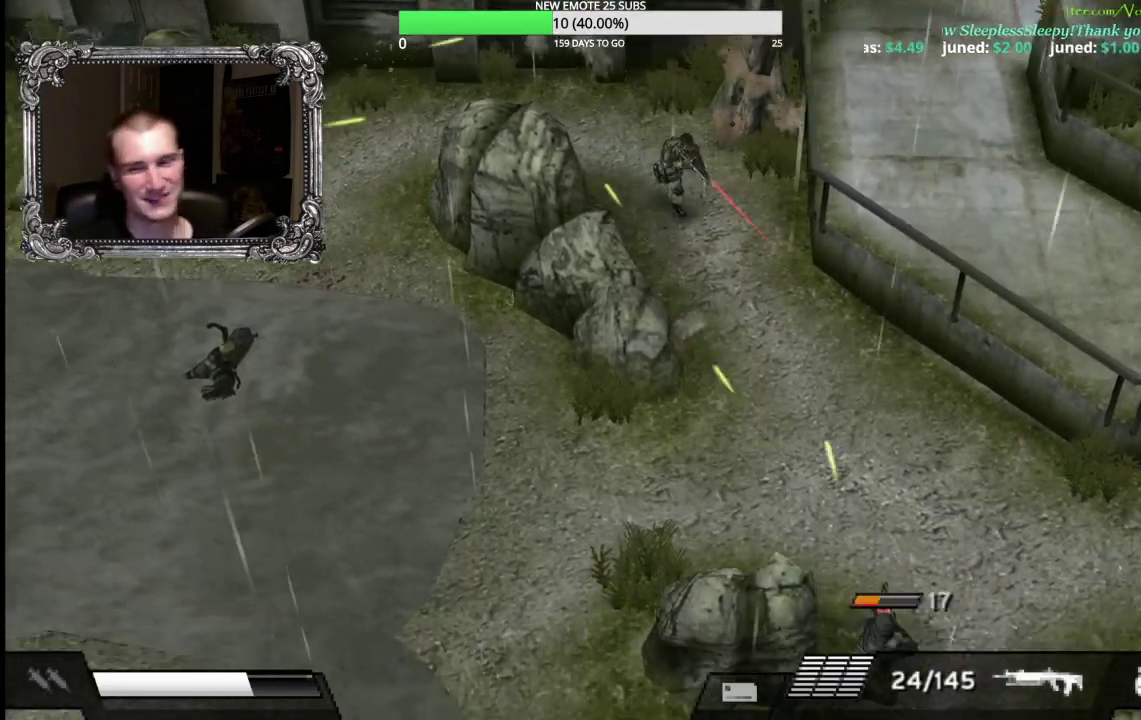
{"buttons": [], "left_stick": "down-right", "right_stick": "center", "events": [[83, "left_stick", "down-left"], [250, "left_stick", "down"], [333, "left_stick", "down-right"]]}
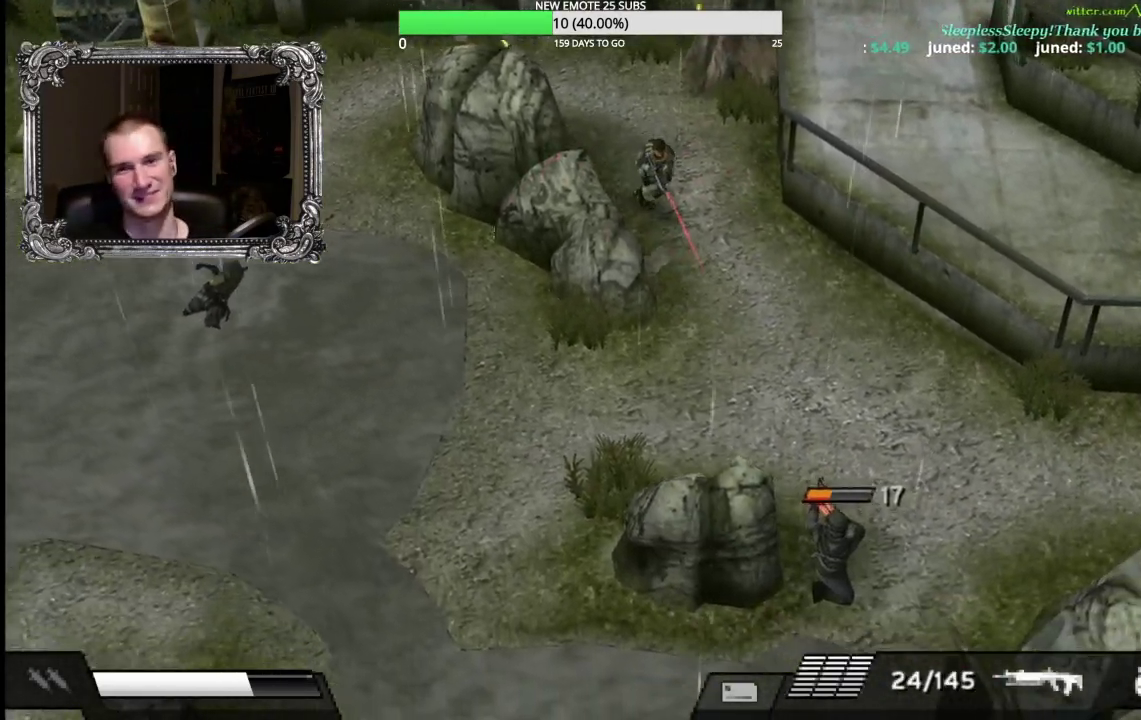
{"buttons": [], "left_stick": "down-left", "right_stick": "center", "events": [[17, "X", "down"], [367, "left_stick", "down"], [400, "X", "up"], [433, "left_stick", "down-left"]]}
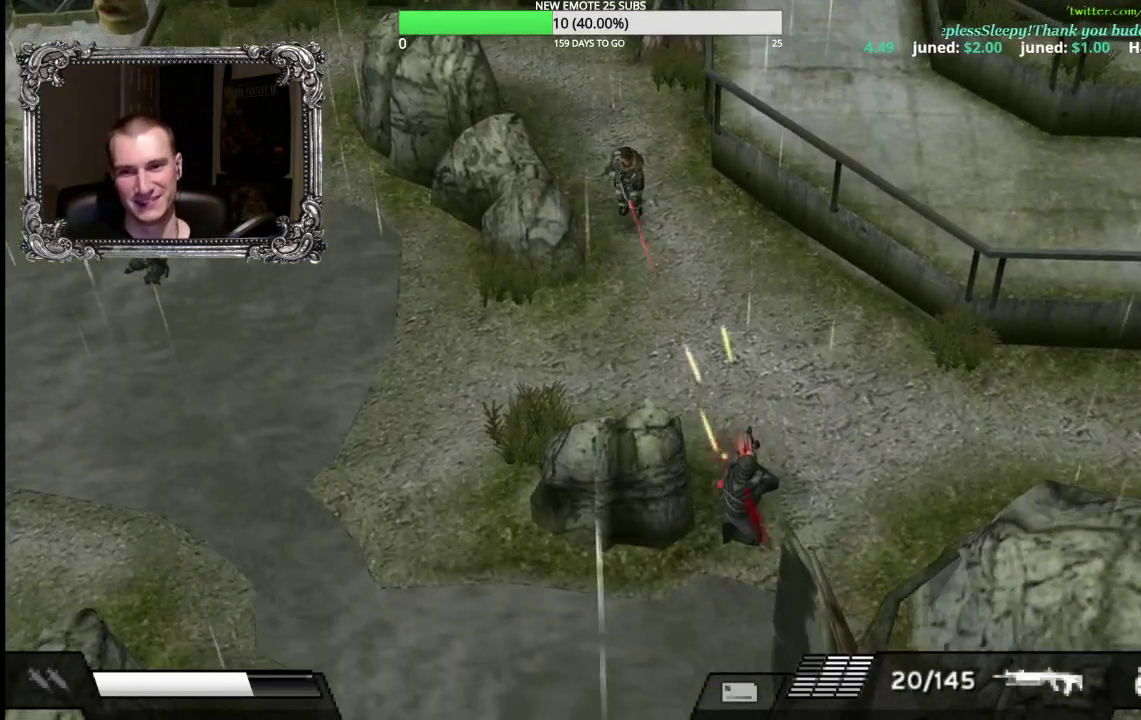
{"buttons": ["X"], "left_stick": "down", "right_stick": "center", "events": [[167, "left_stick", "down"], [367, "X", "down"]]}
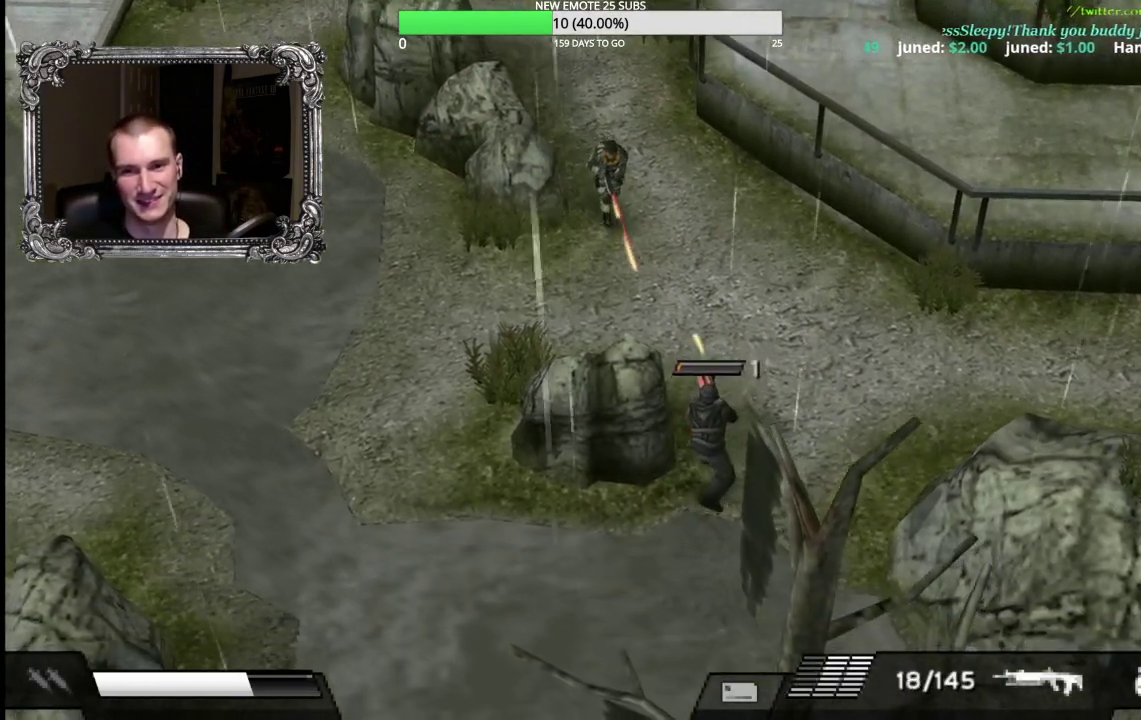
{"buttons": [], "left_stick": "down-right", "right_stick": "center", "events": [[117, "X", "up"], [183, "left_stick", "down-right"]]}
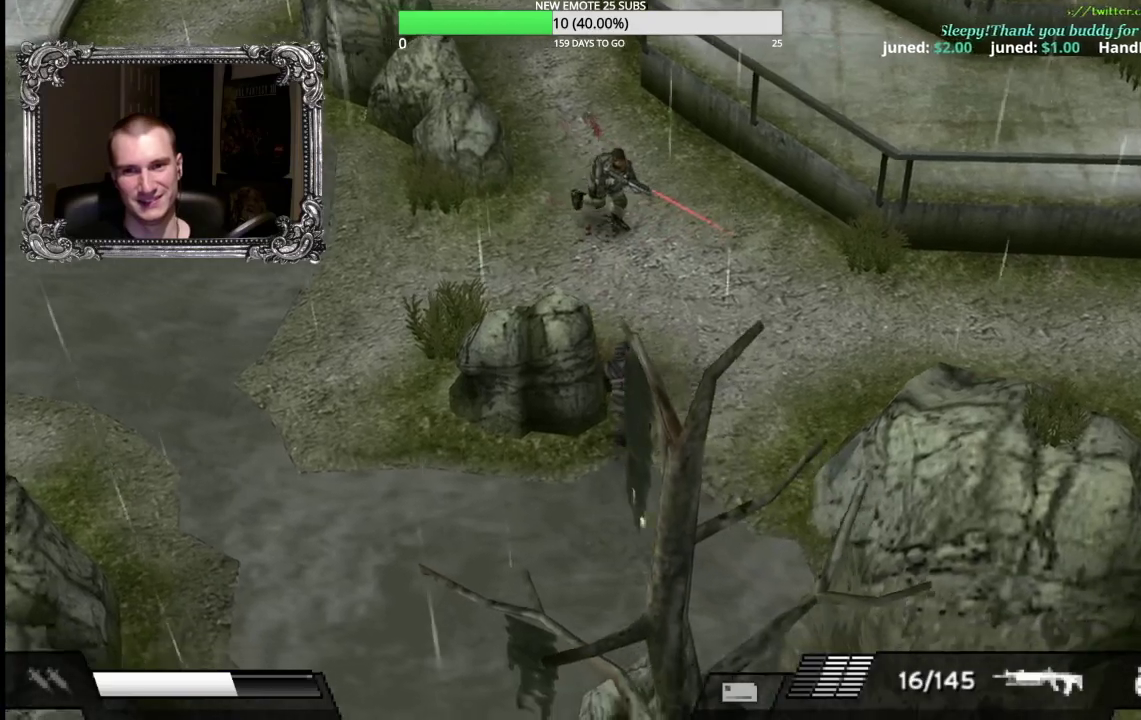
{"buttons": ["R2"], "left_stick": "down-right", "right_stick": "center", "events": [[333, "R2", "down"]]}
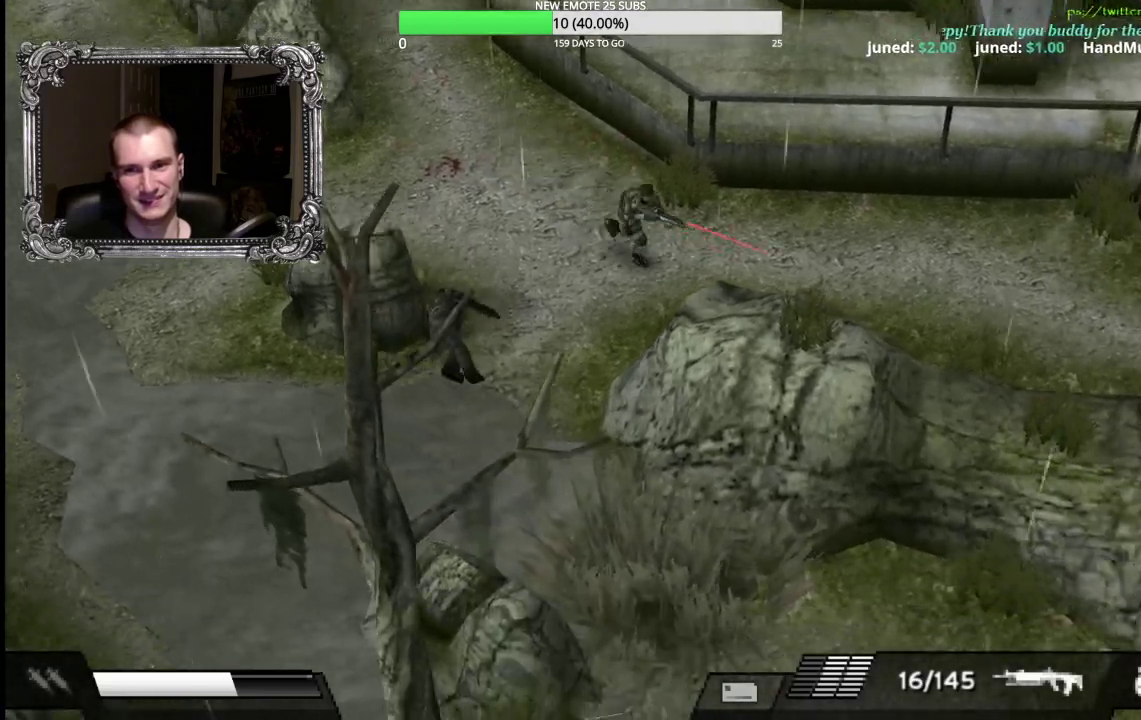
{"buttons": ["R2"], "left_stick": "right", "right_stick": "center", "events": [[83, "left_stick", "right"], [333, "left_stick", "down-right"], [500, "left_stick", "right"]]}
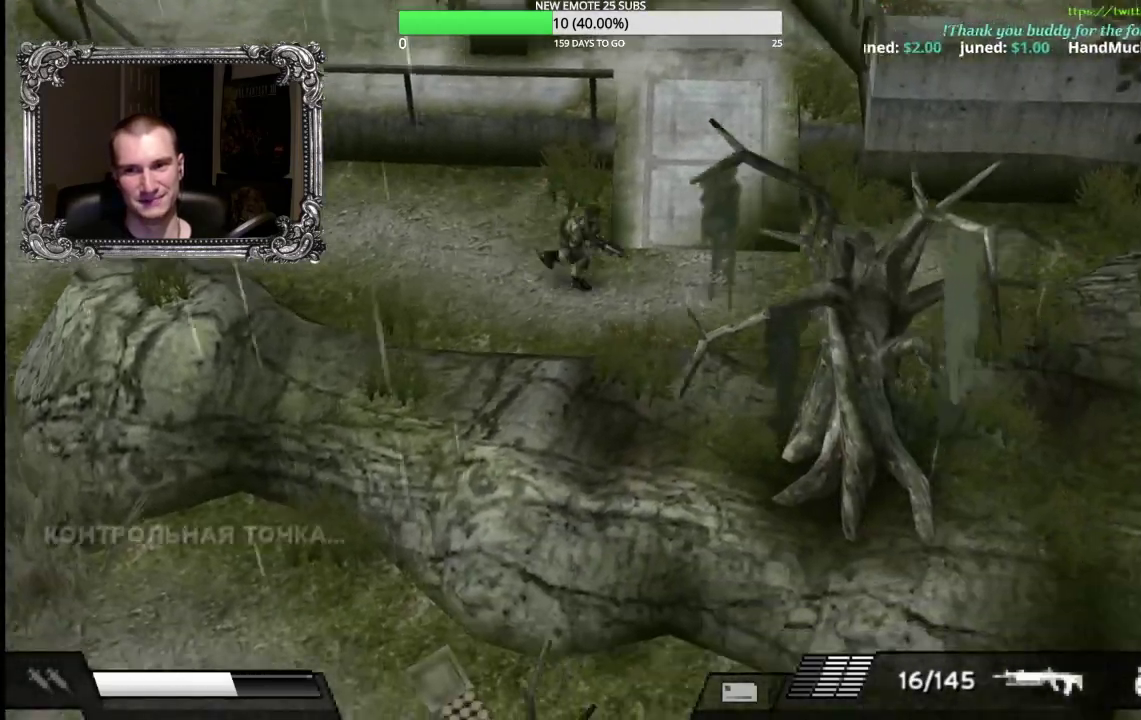
{"buttons": [], "left_stick": "up-left", "right_stick": "center", "events": [[100, "left_stick", "up-right"], [133, "R2", "up"], [200, "left_stick", "up"], [367, "left_stick", "up-left"]]}
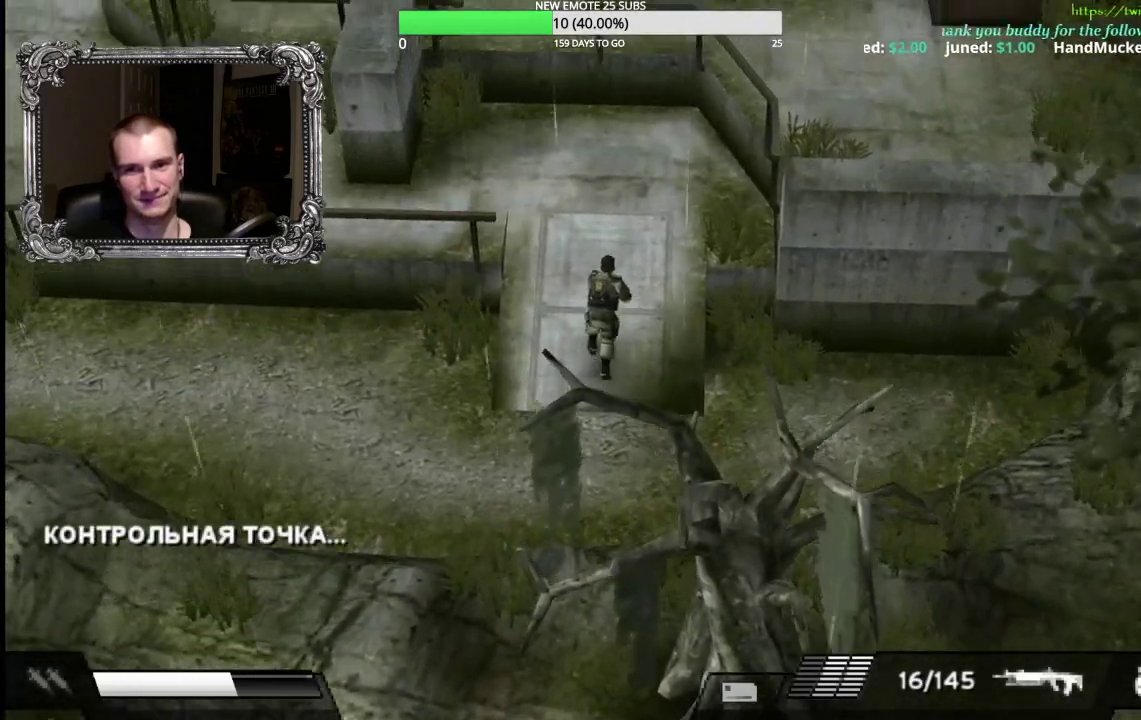
{"buttons": [], "left_stick": "up-left", "right_stick": "center", "events": [[150, "left_stick", "up"], [200, "left_stick", "up-left"], [250, "left_stick", "up"], [417, "left_stick", "up-left"]]}
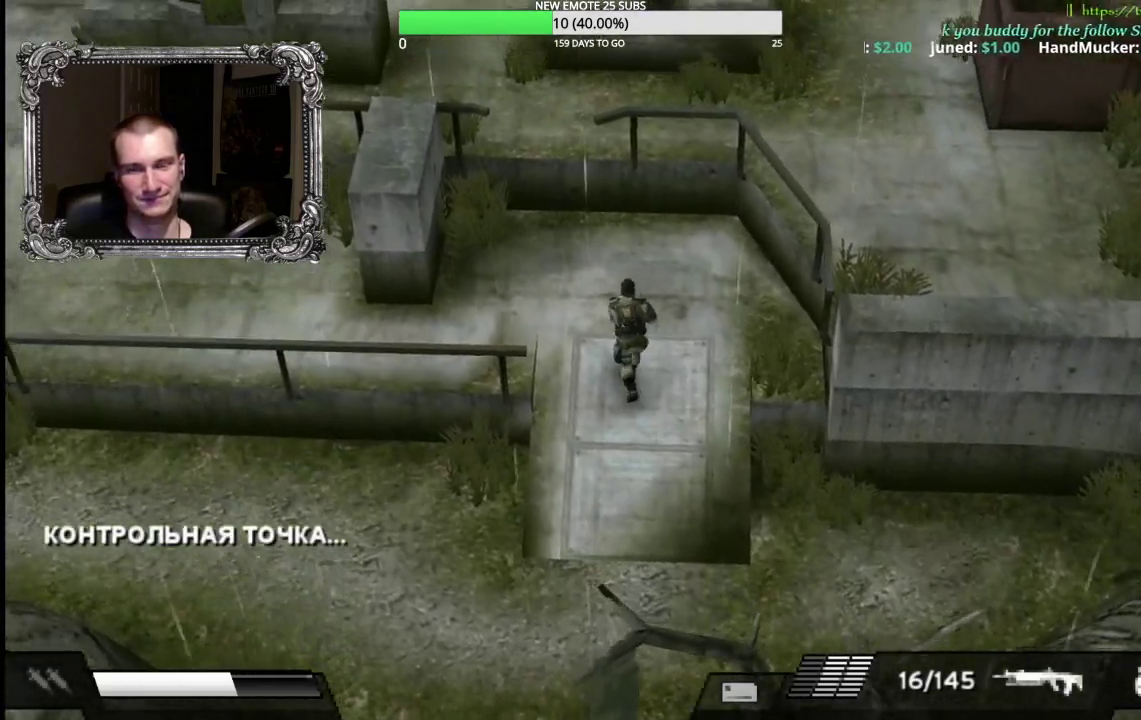
{"buttons": ["R2"], "left_stick": "left", "right_stick": "center", "events": [[150, "left_stick", "left"], [267, "R2", "down"]]}
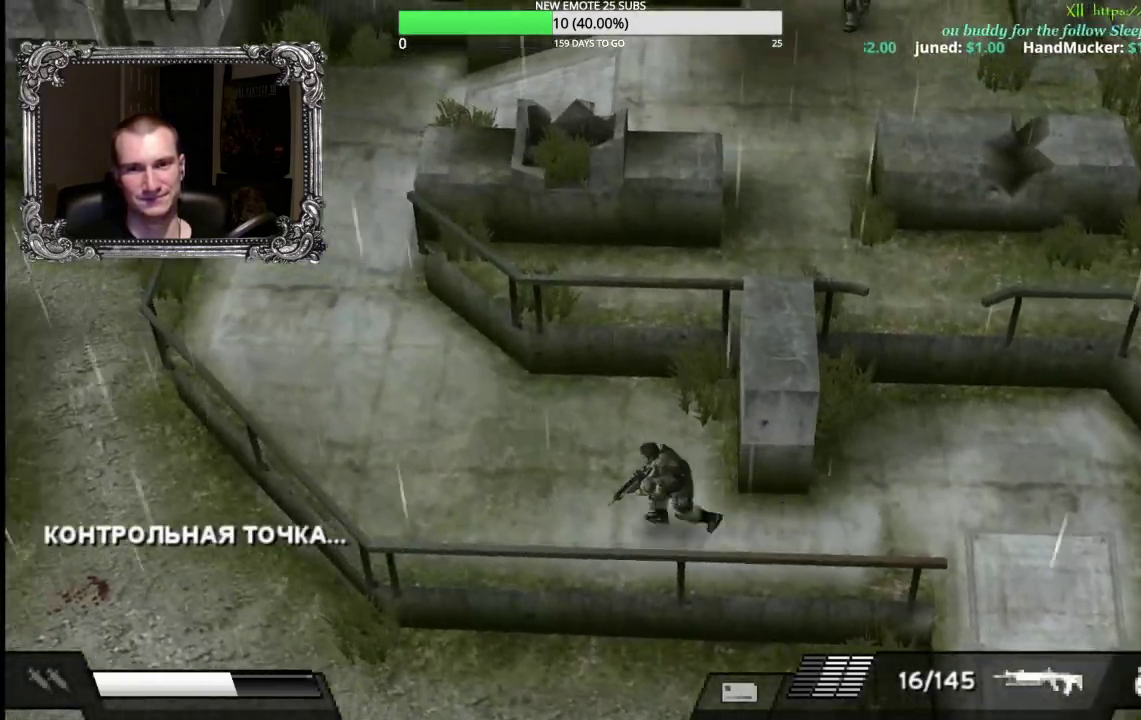
{"buttons": ["R2"], "left_stick": "up-left", "right_stick": "center", "events": [[83, "left_stick", "up-left"]]}
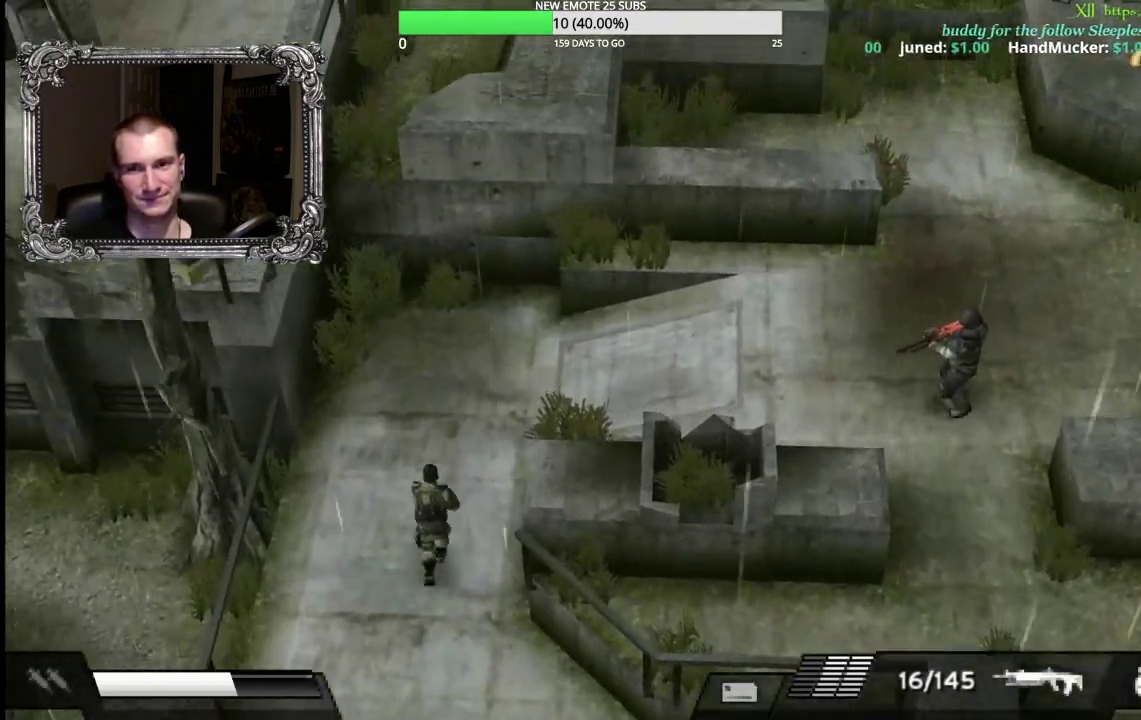
{"buttons": ["X"], "left_stick": "right", "right_stick": "center", "events": [[83, "left_stick", "up"], [100, "R2", "up"], [283, "left_stick", "up-right"], [350, "X", "down"], [350, "left_stick", "right"]]}
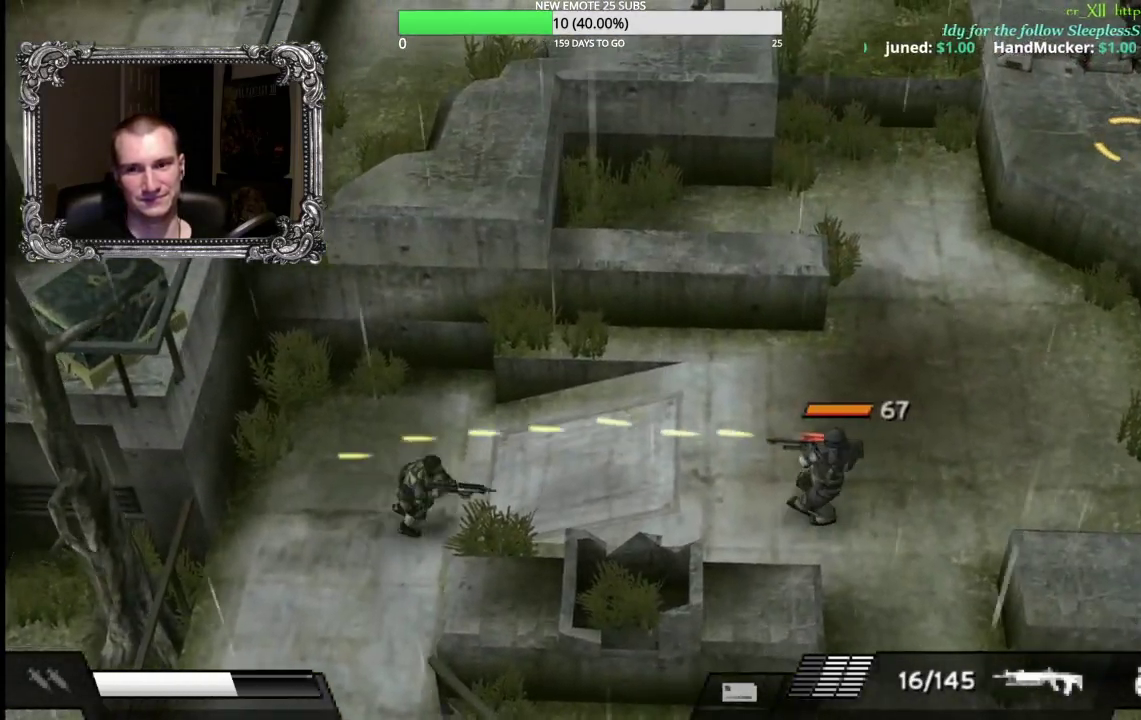
{"buttons": ["X", "L1"], "left_stick": "down-left", "right_stick": "center", "events": [[33, "left_stick", "down-right"], [150, "L1", "down"], [167, "left_stick", "right"], [383, "left_stick", "down-left"]]}
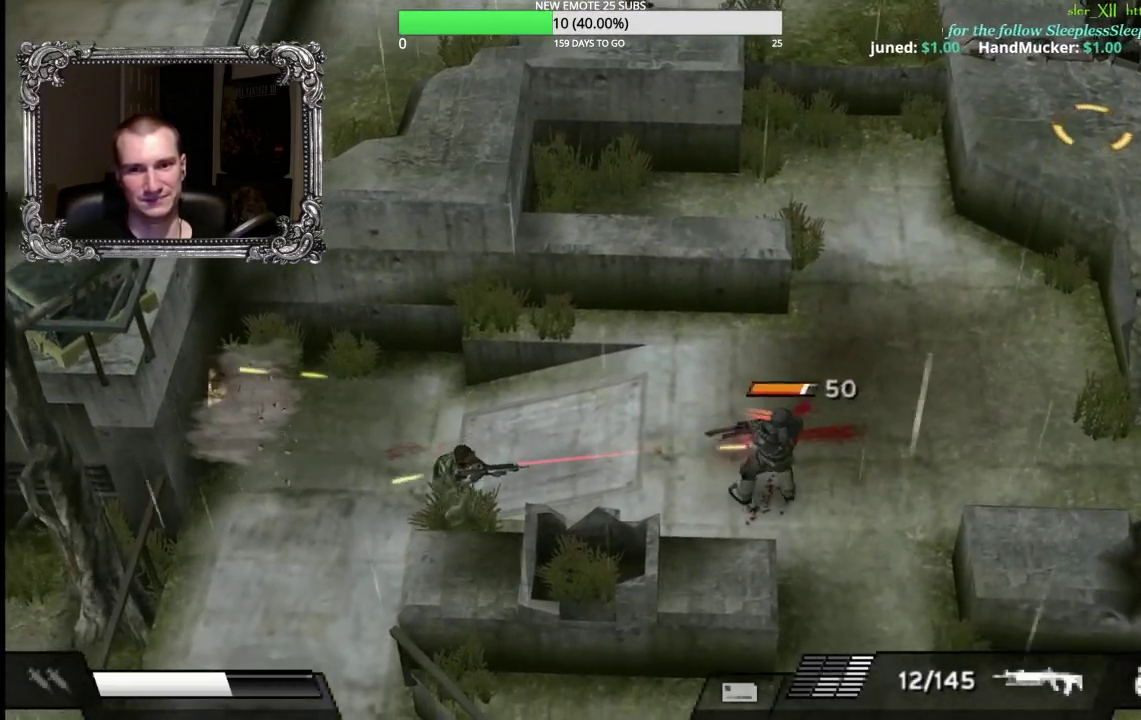
{"buttons": ["X", "L1"], "left_stick": "right", "right_stick": "center", "events": [[33, "left_stick", "left"], [217, "left_stick", "up"], [267, "left_stick", "up-right"], [350, "left_stick", "right"]]}
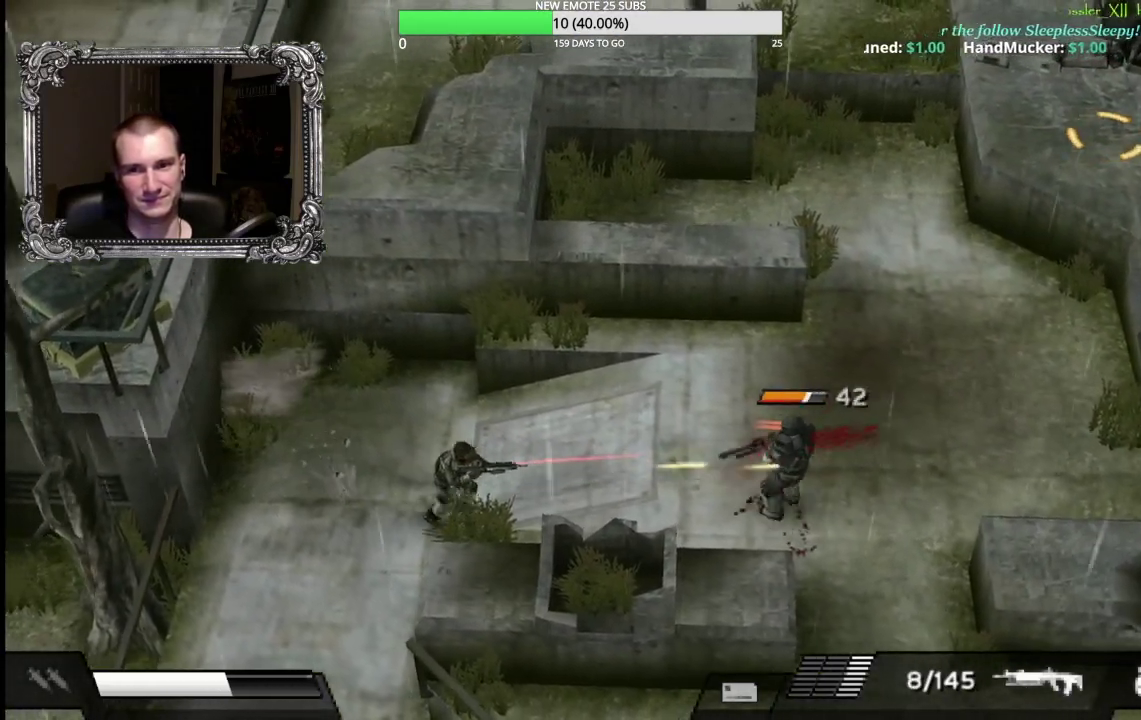
{"buttons": ["X", "L1"], "left_stick": "down-right", "right_stick": "center", "events": [[83, "left_stick", "down-right"]]}
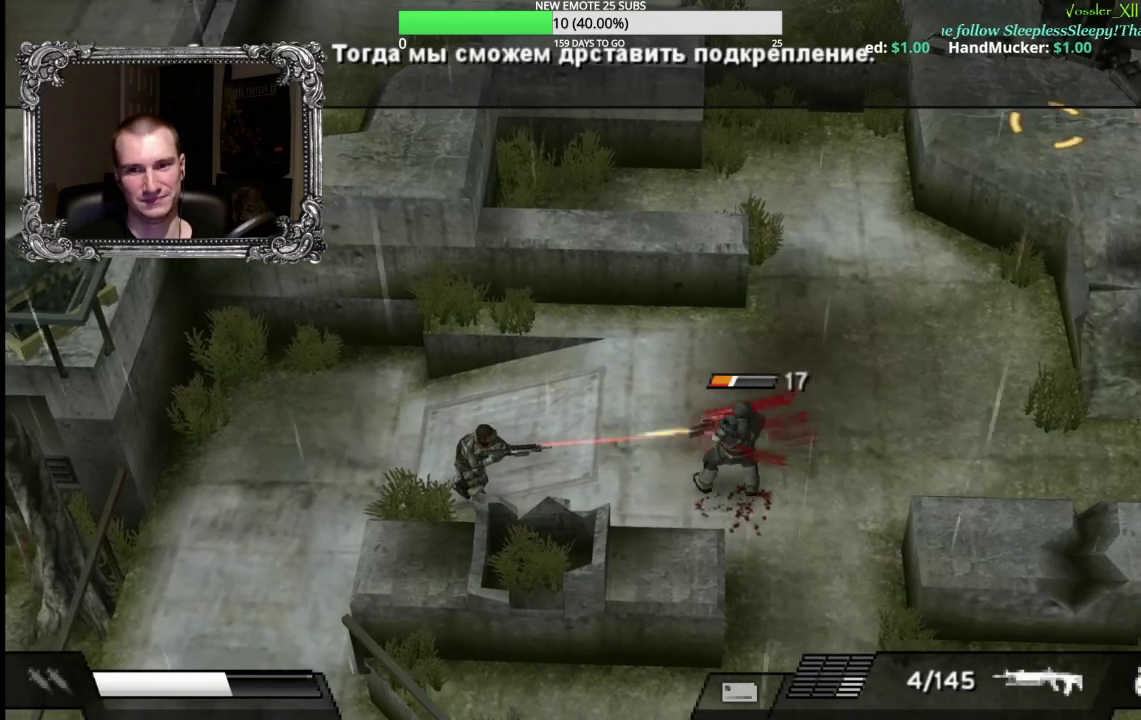
{"buttons": ["X", "L1"], "left_stick": "down-right", "right_stick": "center", "events": []}
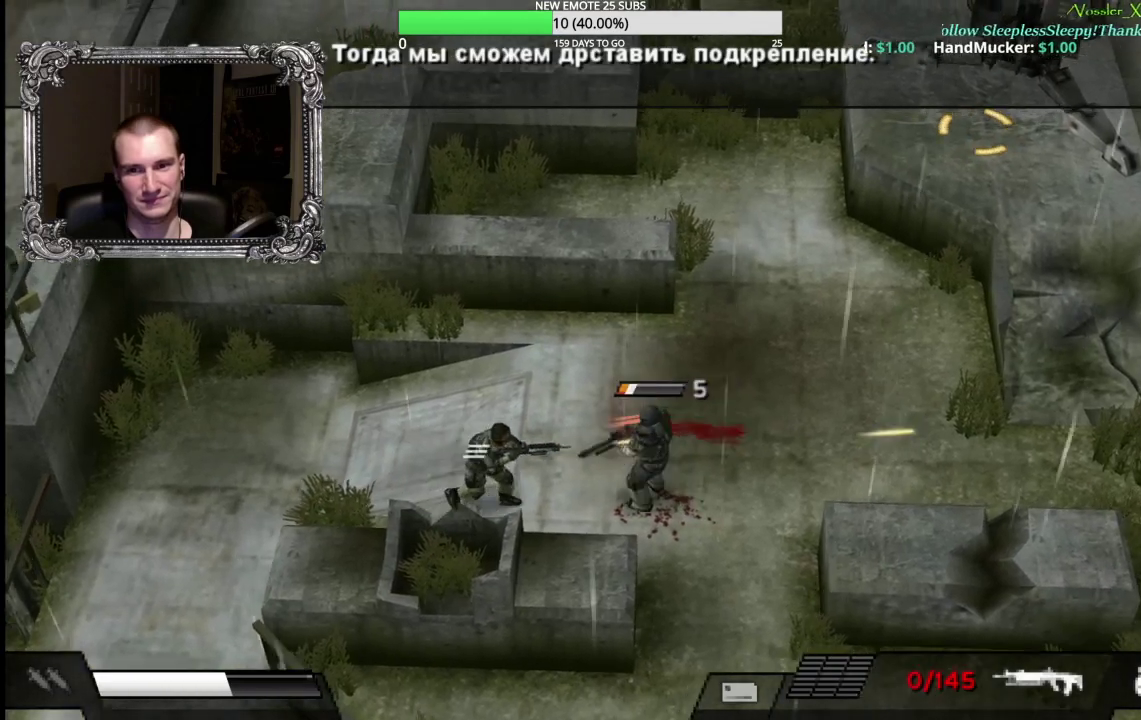
{"buttons": ["A"], "left_stick": "down-right", "right_stick": "center", "events": [[350, "X", "up"], [433, "A", "down"], [450, "L1", "up"]]}
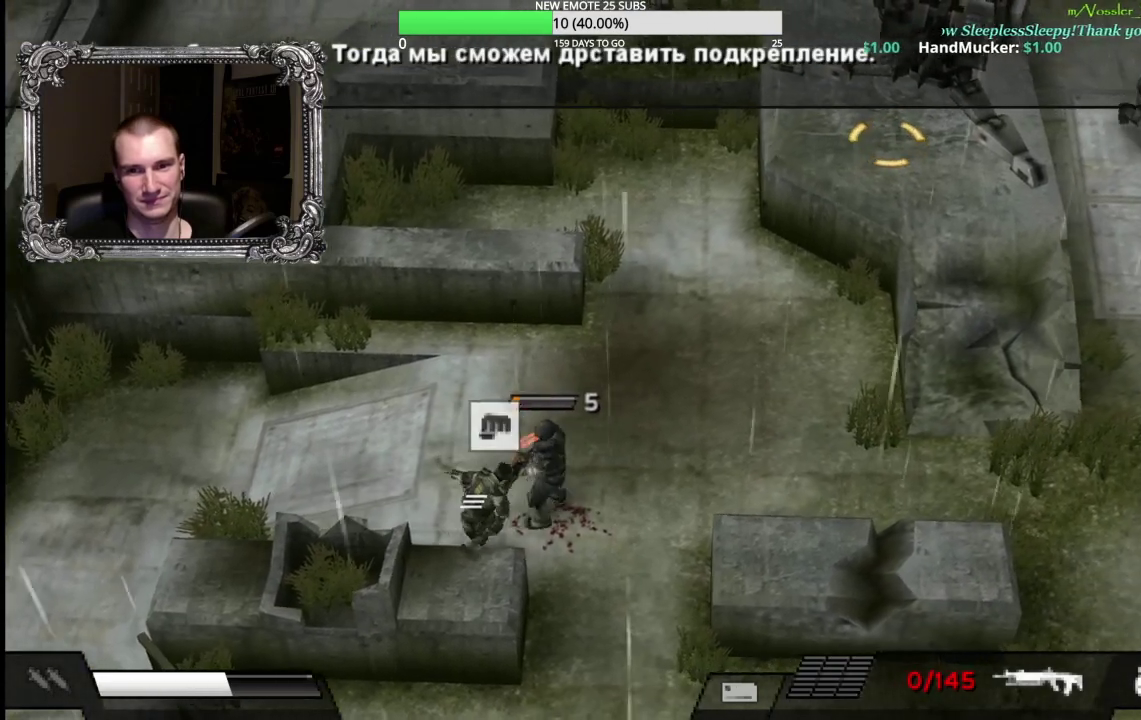
{"buttons": [], "left_stick": "center", "right_stick": "center", "events": [[17, "A", "up"], [17, "left_stick", "right"], [100, "A", "down"], [167, "A", "up"], [200, "left_stick", "up-right"], [233, "A", "down"], [317, "A", "up"], [383, "A", "down"], [433, "left_stick", "center"], [483, "A", "up"]]}
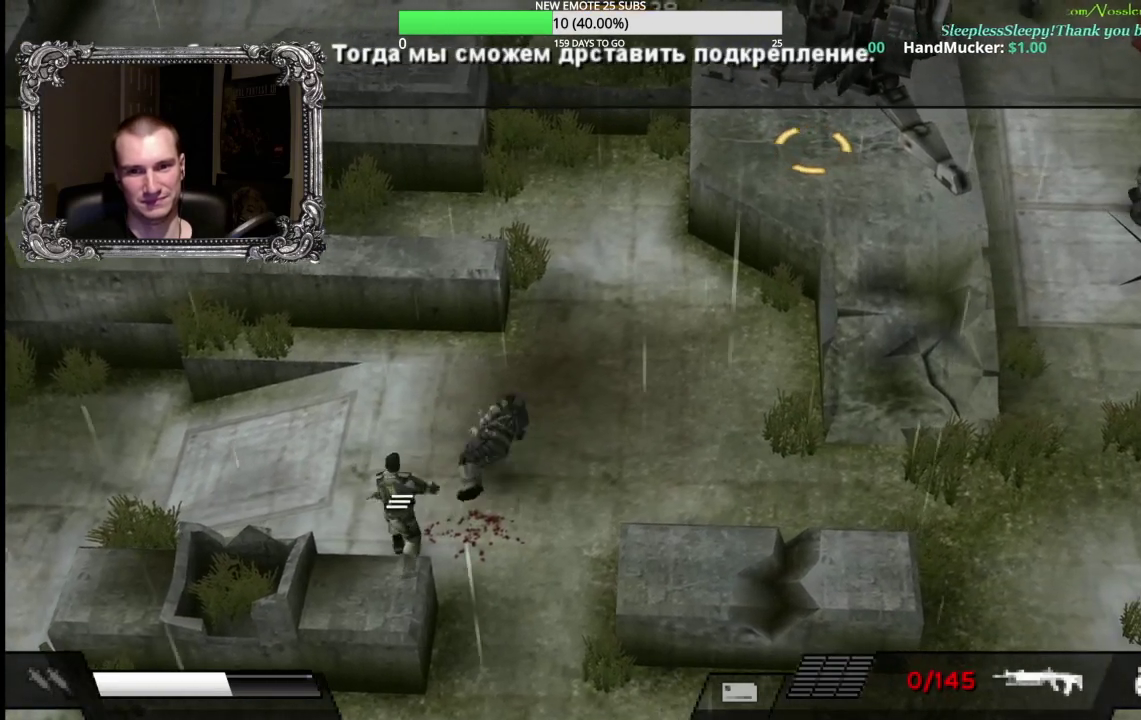
{"buttons": [], "left_stick": "right", "right_stick": "center", "events": [[117, "left_stick", "right"], [183, "Y", "down"], [300, "Y", "up"]]}
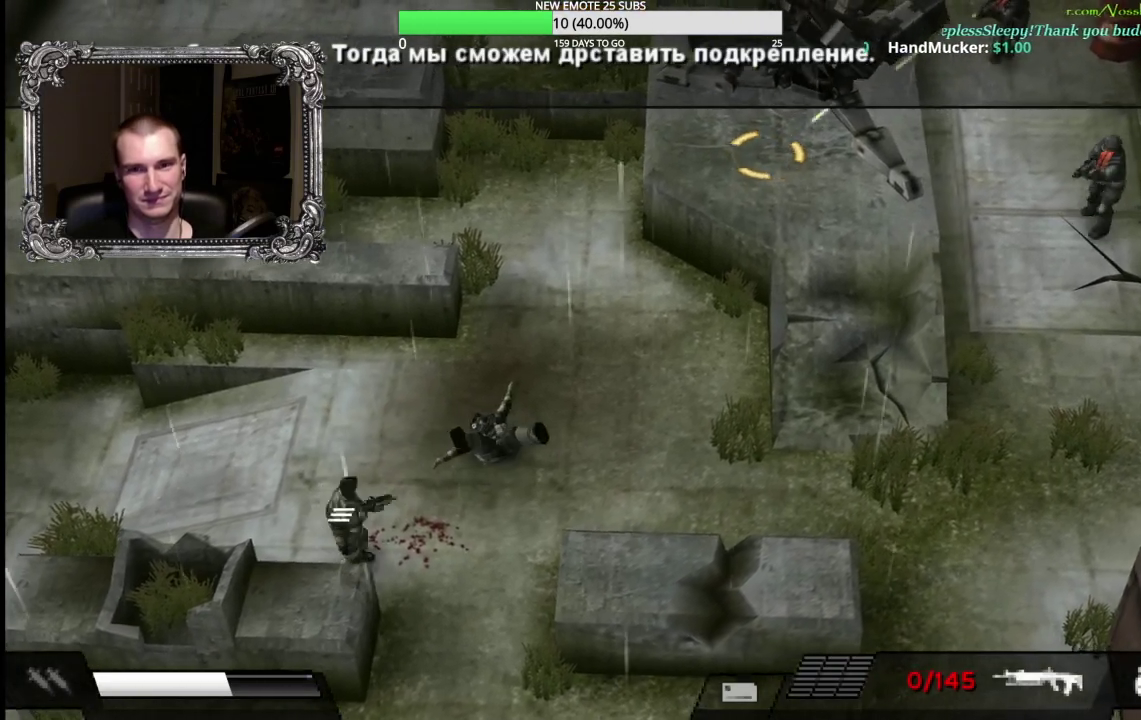
{"buttons": [], "left_stick": "down-right", "right_stick": "center", "events": [[217, "left_stick", "up-right"], [333, "left_stick", "right"], [433, "left_stick", "down-right"]]}
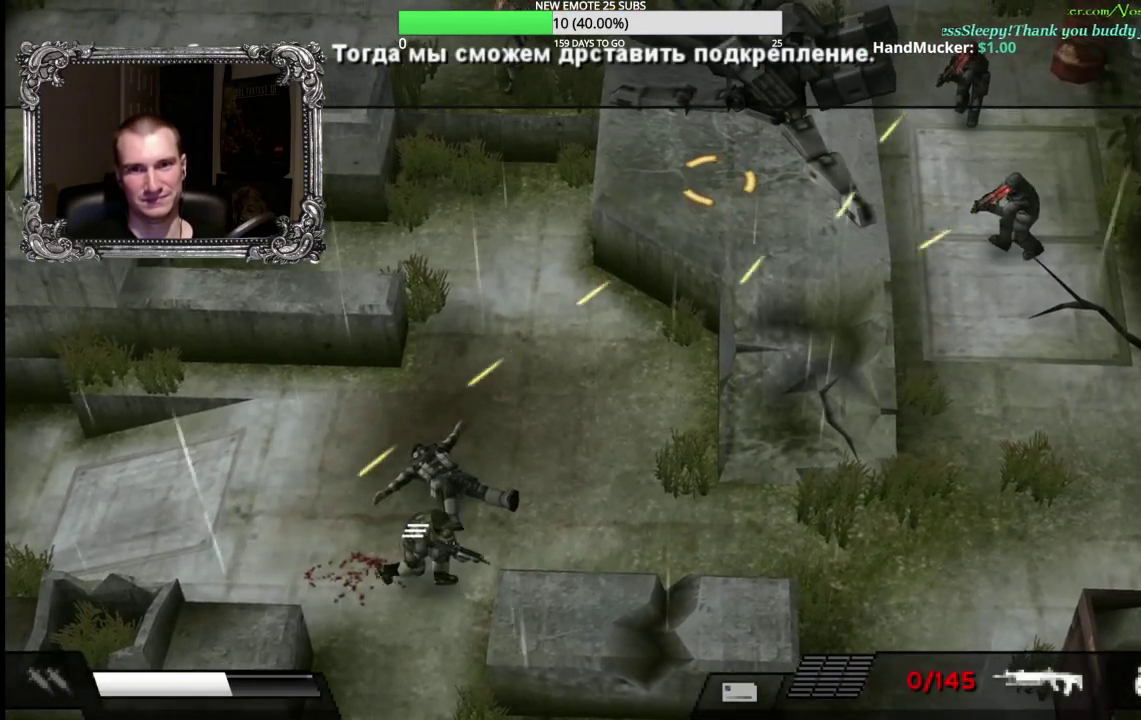
{"buttons": [], "left_stick": "up-left", "right_stick": "center", "events": [[217, "left_stick", "right"], [333, "left_stick", "up-right"], [450, "left_stick", "up"], [500, "left_stick", "up-left"]]}
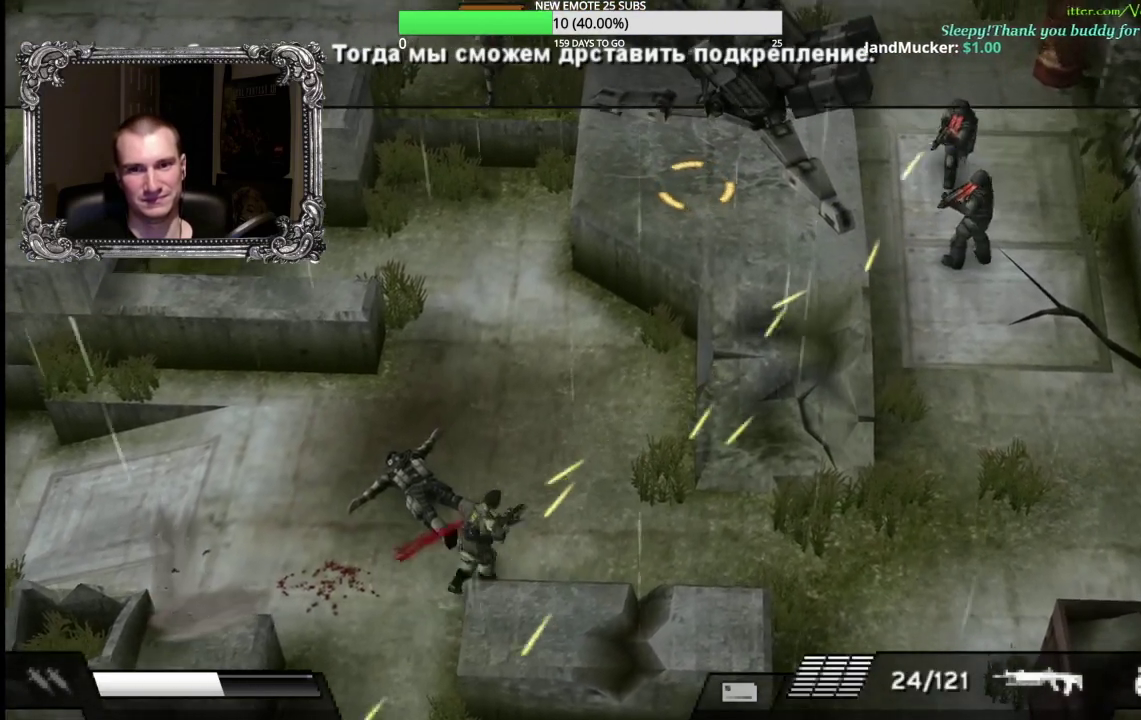
{"buttons": ["X", "L1"], "left_stick": "right", "right_stick": "center", "events": [[167, "left_stick", "up"], [217, "left_stick", "up-right"], [283, "L1", "down"], [317, "X", "down"], [350, "left_stick", "right"]]}
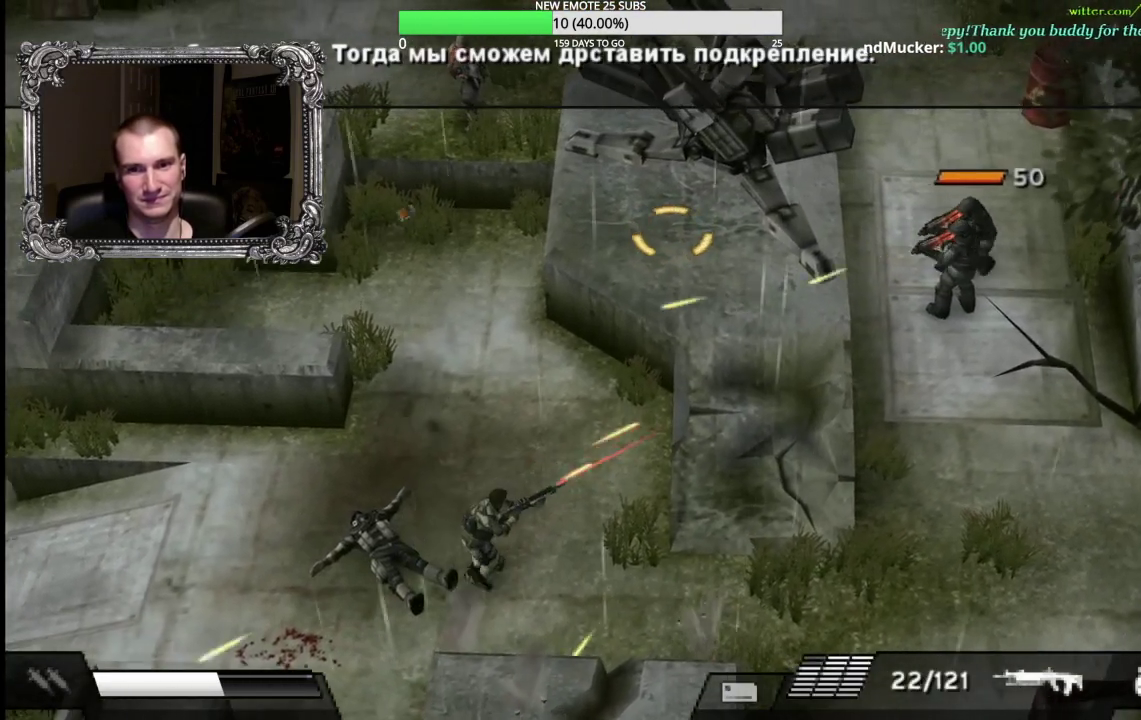
{"buttons": ["X"], "left_stick": "right", "right_stick": "center", "events": [[50, "L1", "up"], [250, "left_stick", "down-right"], [433, "left_stick", "right"]]}
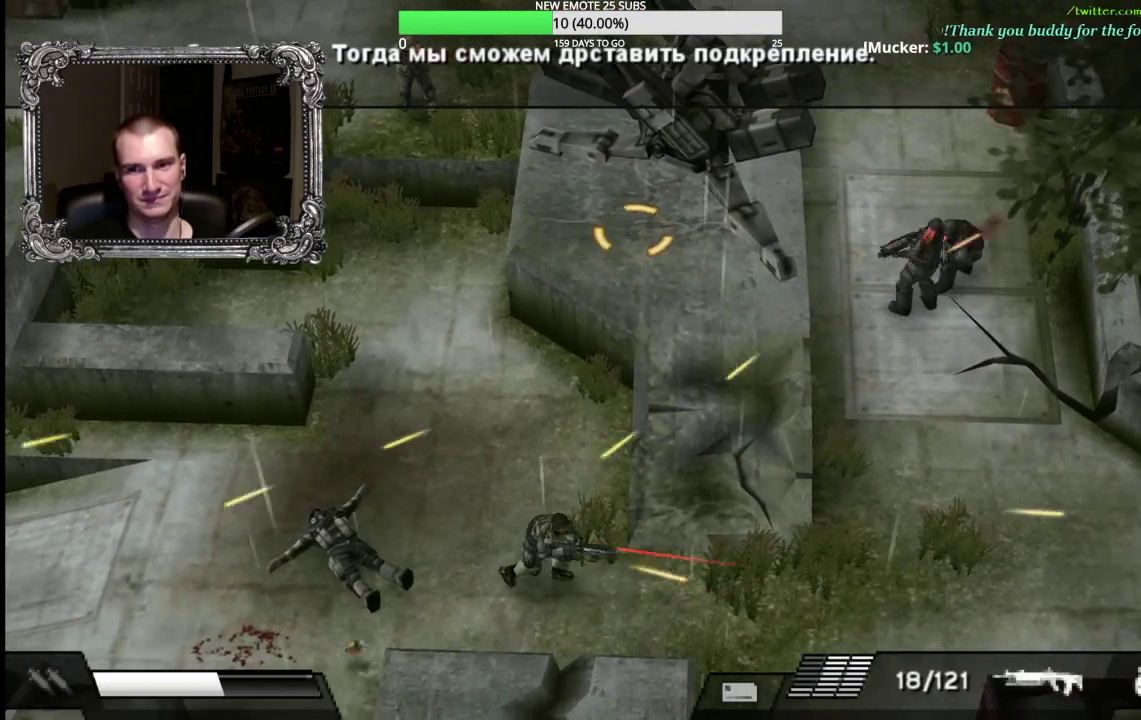
{"buttons": ["X", "L1"], "left_stick": "right", "right_stick": "center", "events": [[183, "L1", "down"]]}
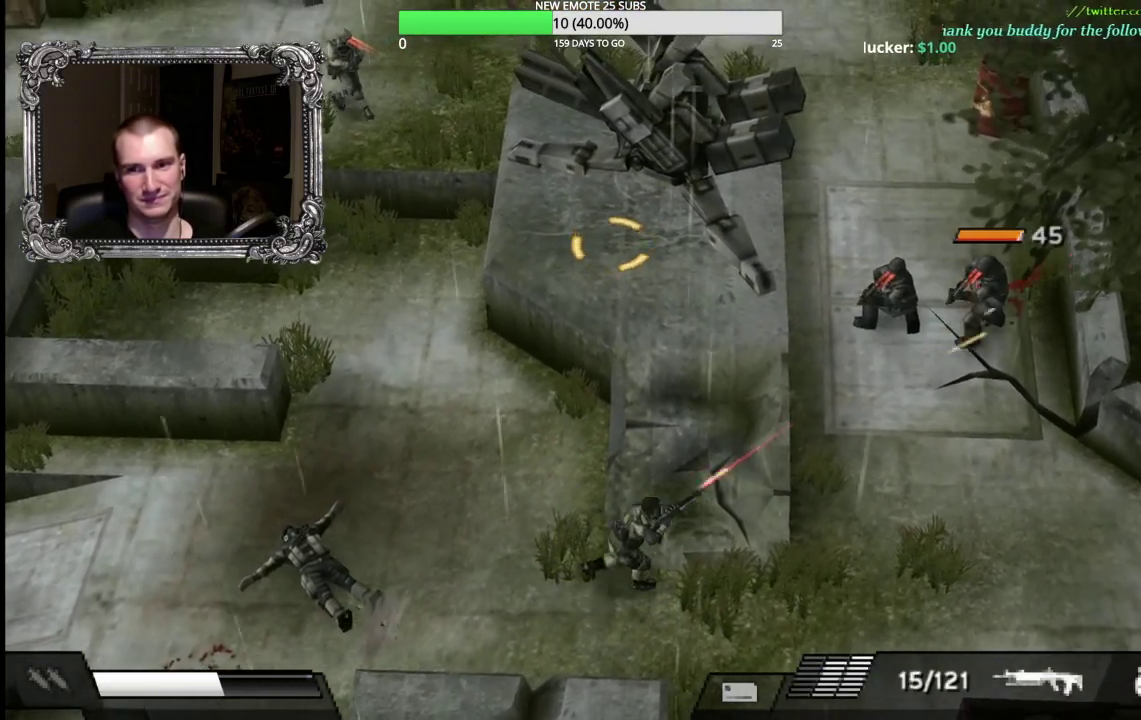
{"buttons": ["X", "L1"], "left_stick": "up-left", "right_stick": "center", "events": [[33, "left_stick", "up-right"], [417, "left_stick", "up"], [467, "left_stick", "up-left"]]}
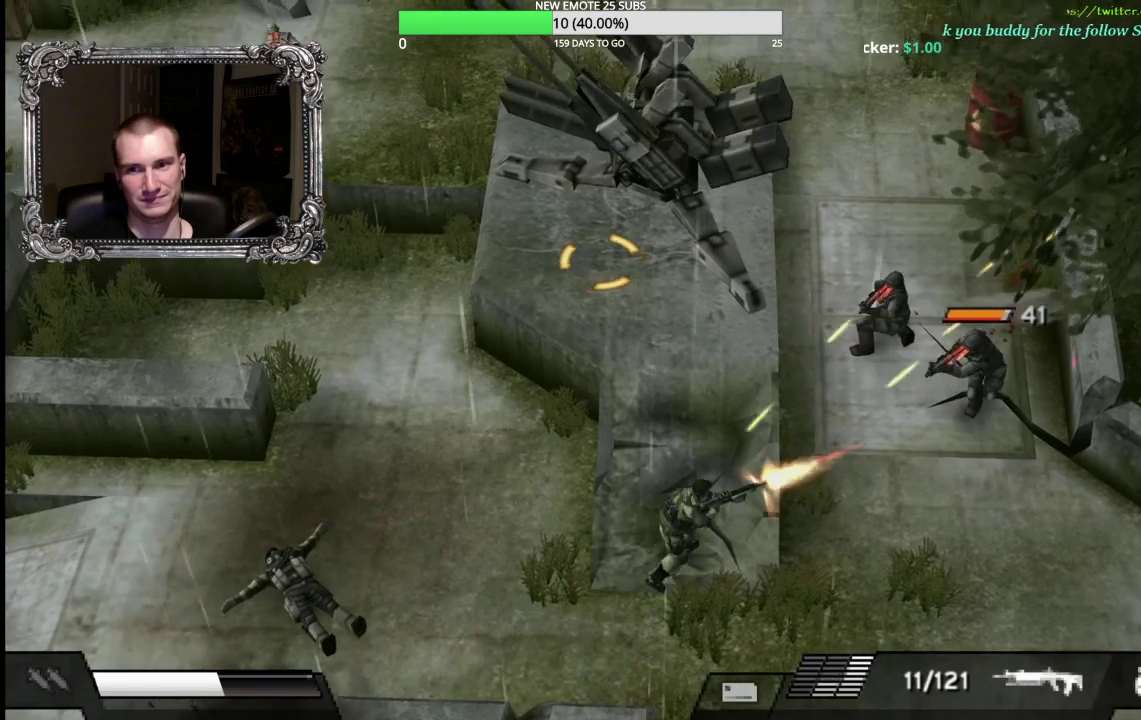
{"buttons": ["X", "L1"], "left_stick": "down-left", "right_stick": "center", "events": [[17, "left_stick", "left"], [383, "left_stick", "down-left"]]}